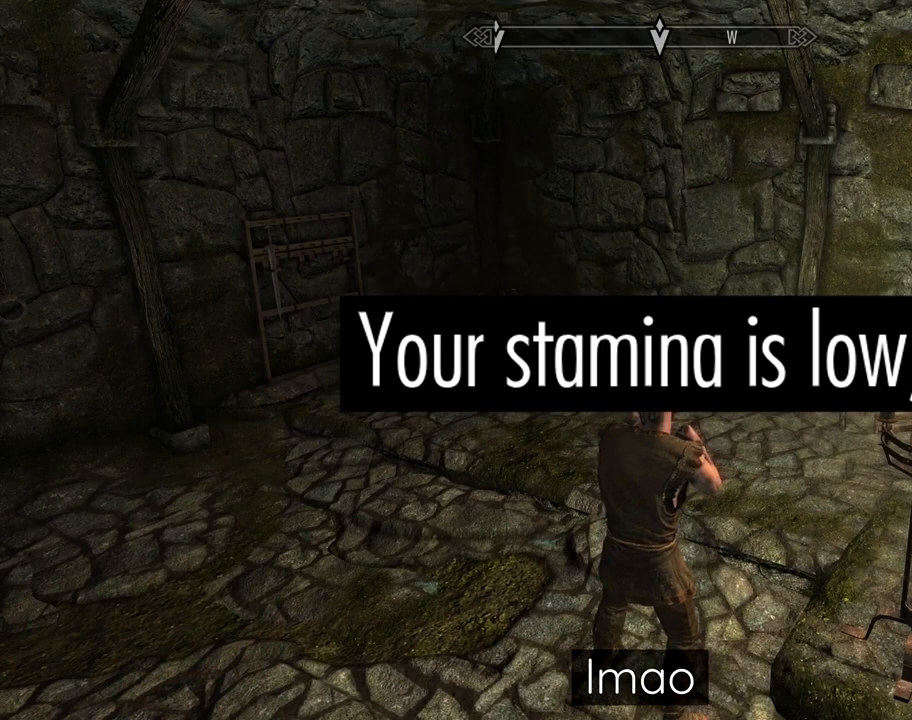
Gameplay with a controller (PlayStation layout); each line is a JSON object with the inputs held at the frame after it. "events" lists button and stick changes between this image and that frame as [ms after this image, input, new state], when the widget could be followed in between. Not read: left_stick.
{"buttons": ["R2"], "right_stick": "center", "events": []}
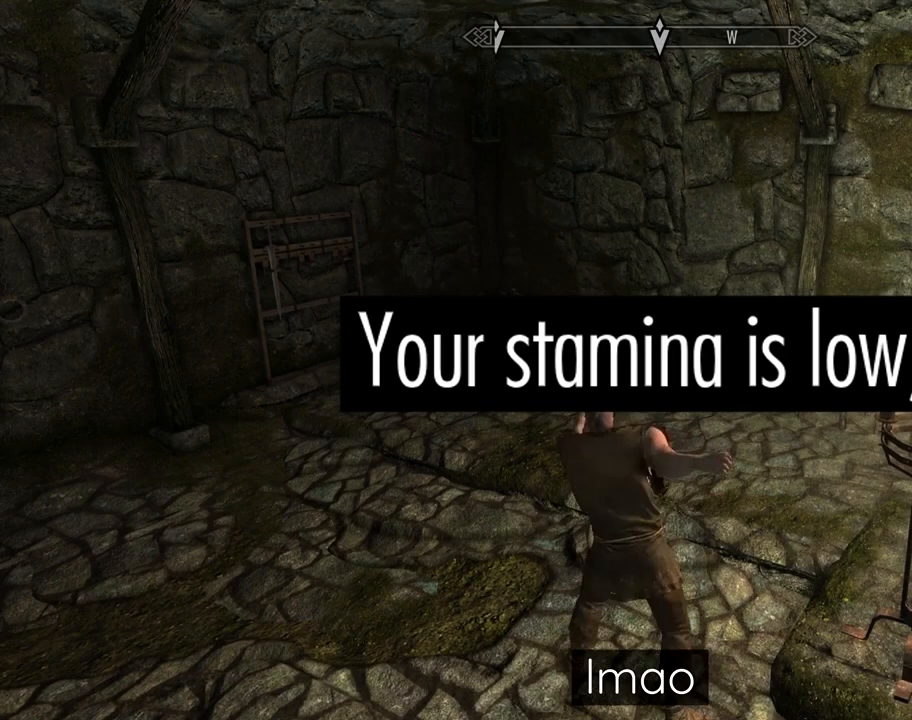
{"buttons": [], "right_stick": "center", "events": [[480, "R2", "up"]]}
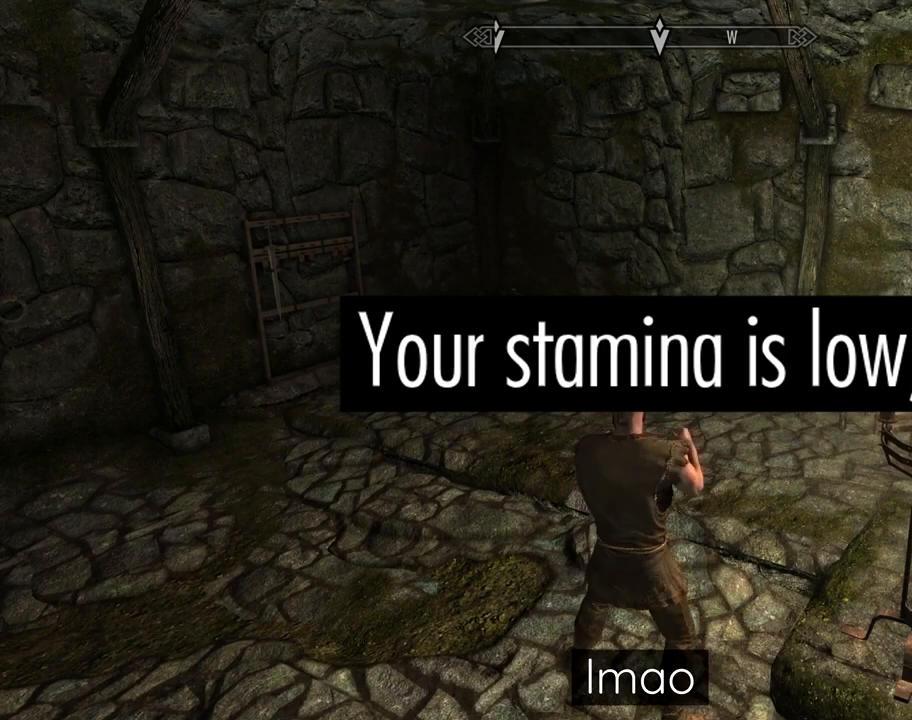
{"buttons": ["R2"], "right_stick": "center", "events": [[80, "R2", "down"]]}
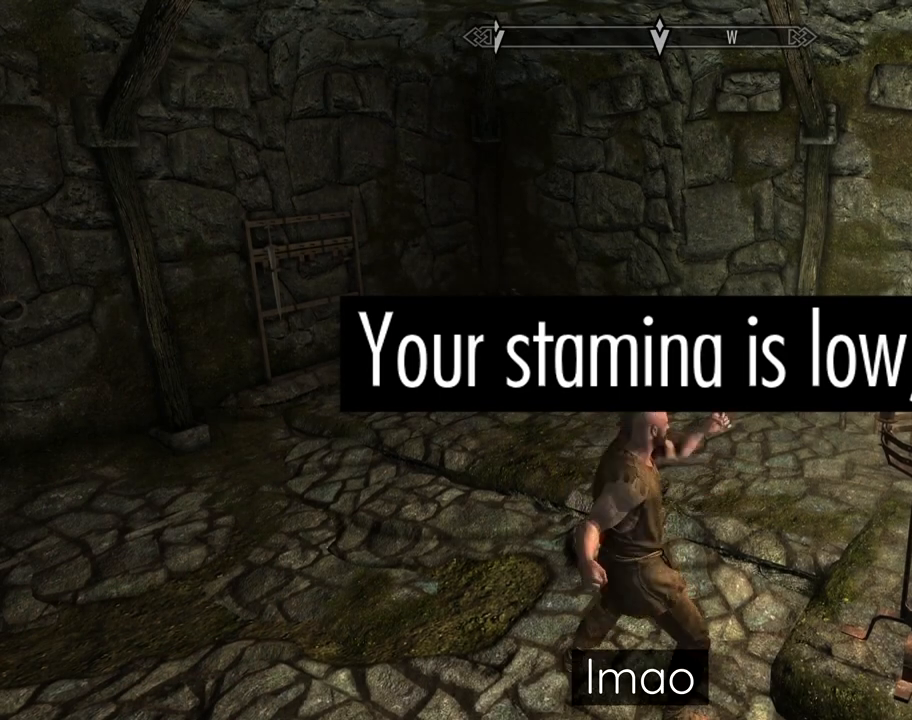
{"buttons": [], "right_stick": "center", "events": [[480, "R2", "up"]]}
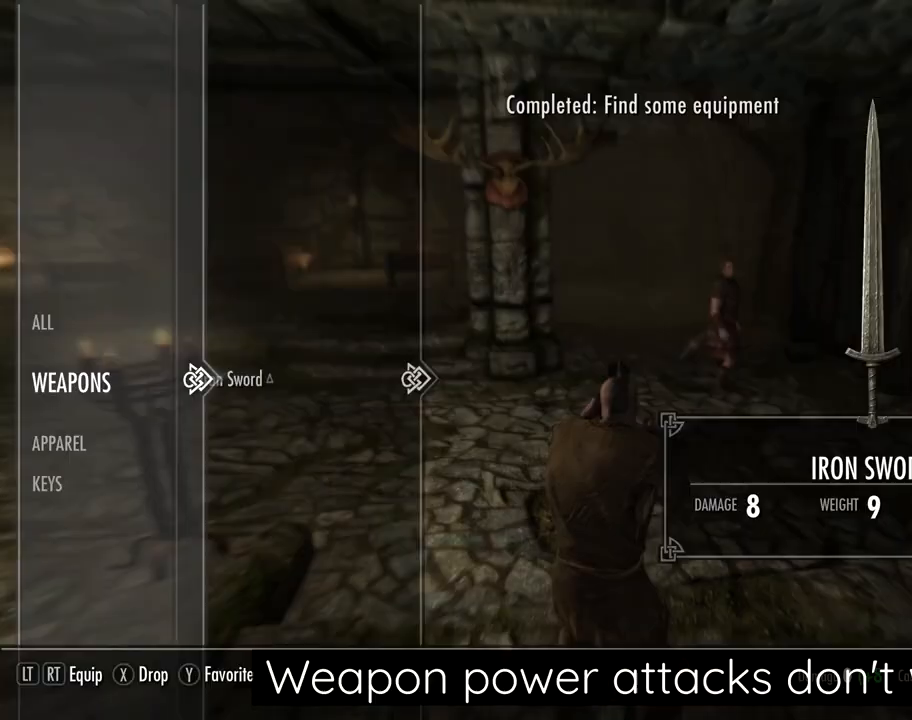
{"buttons": [], "right_stick": "center", "events": [[320, "CROSS", "down"], [440, "CROSS", "up"]]}
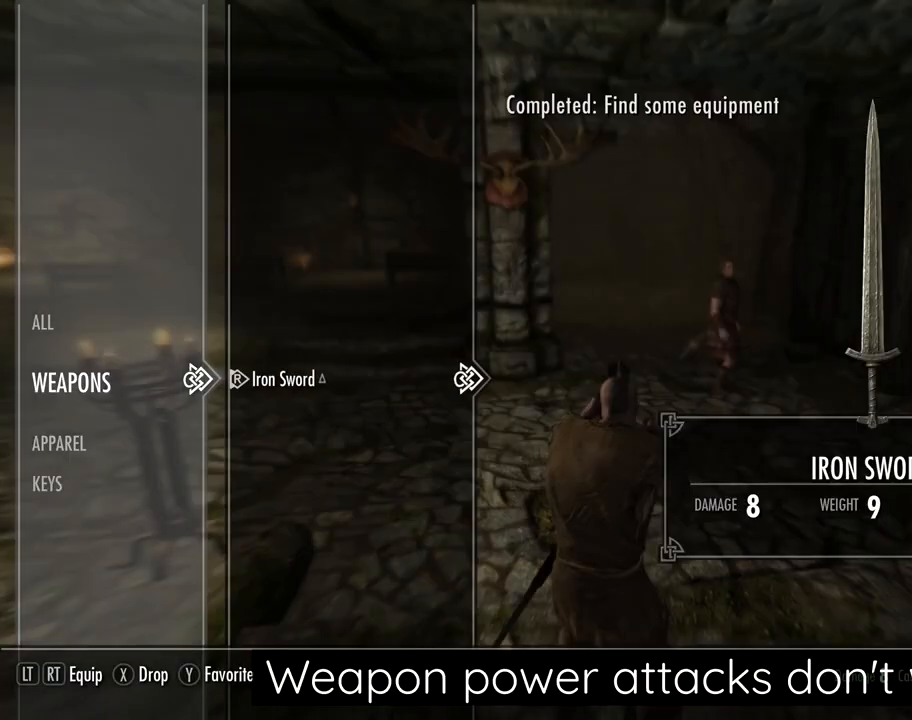
{"buttons": [], "right_stick": "center", "events": [[80, "CIRCLE", "down"], [160, "CIRCLE", "up"]]}
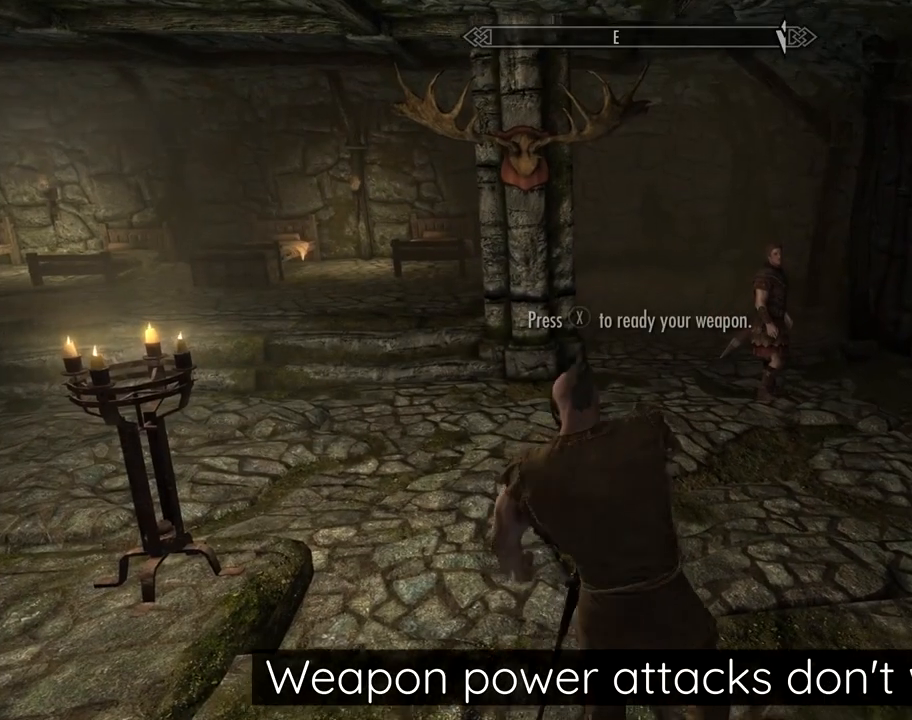
{"buttons": [], "right_stick": "center", "events": []}
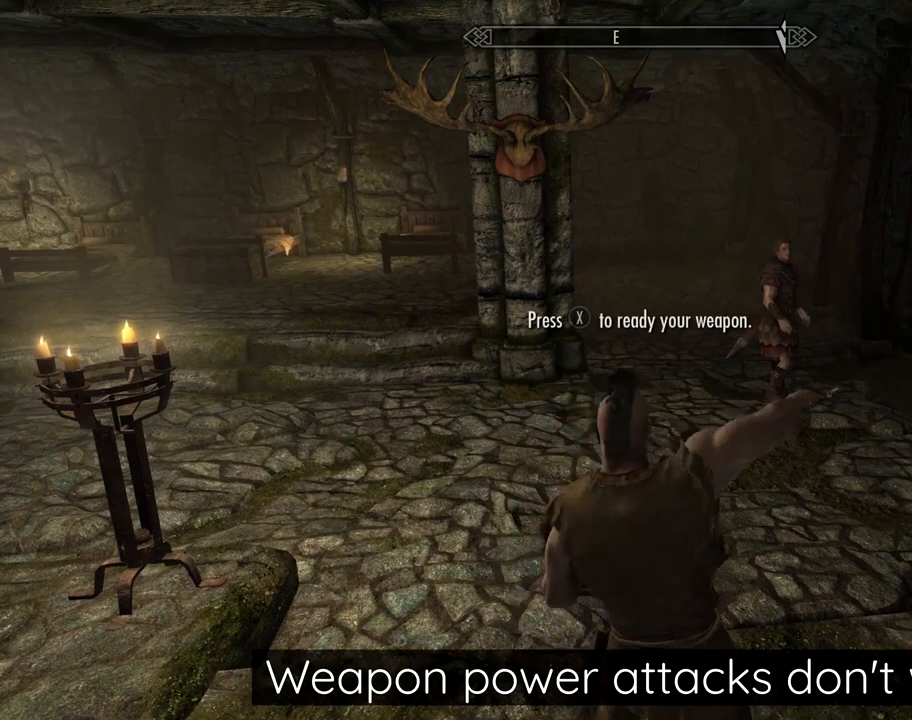
{"buttons": [], "right_stick": "center", "events": []}
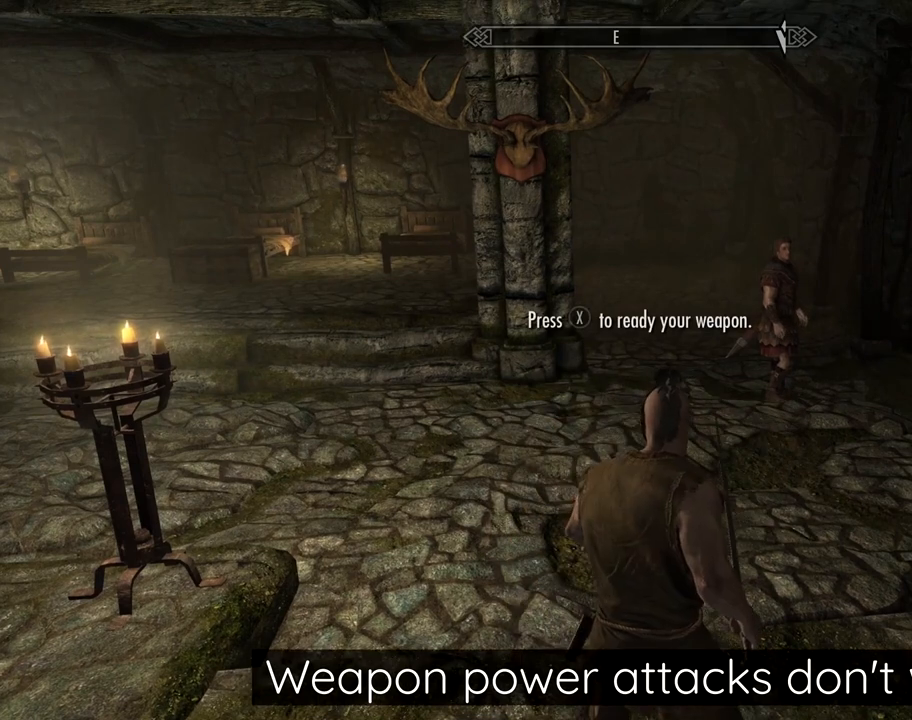
{"buttons": [], "right_stick": "center", "events": []}
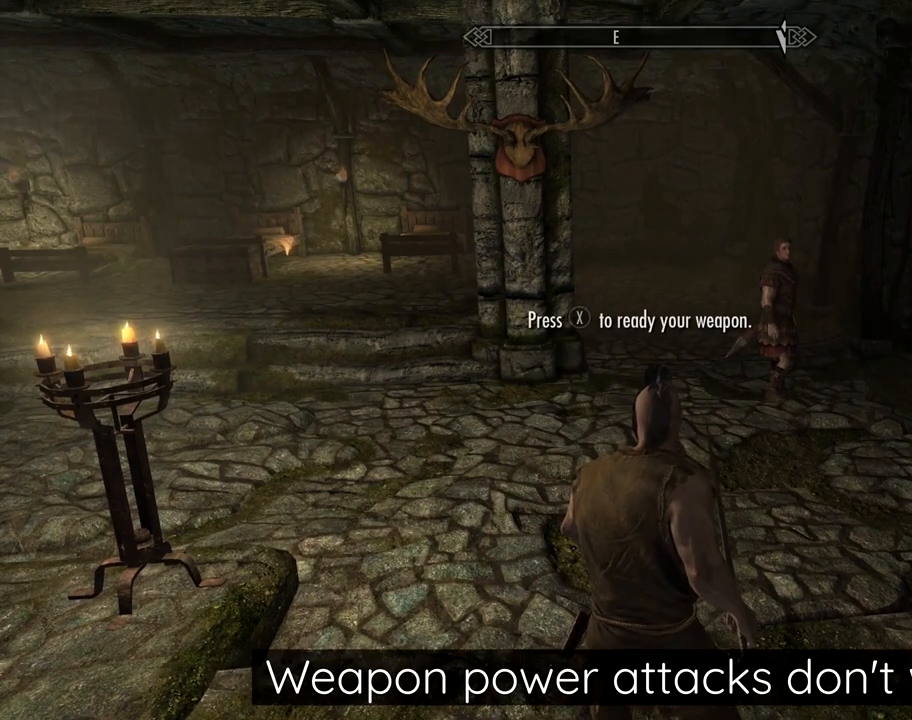
{"buttons": [], "right_stick": "center", "events": [[200, "R2", "down"], [440, "R2", "up"]]}
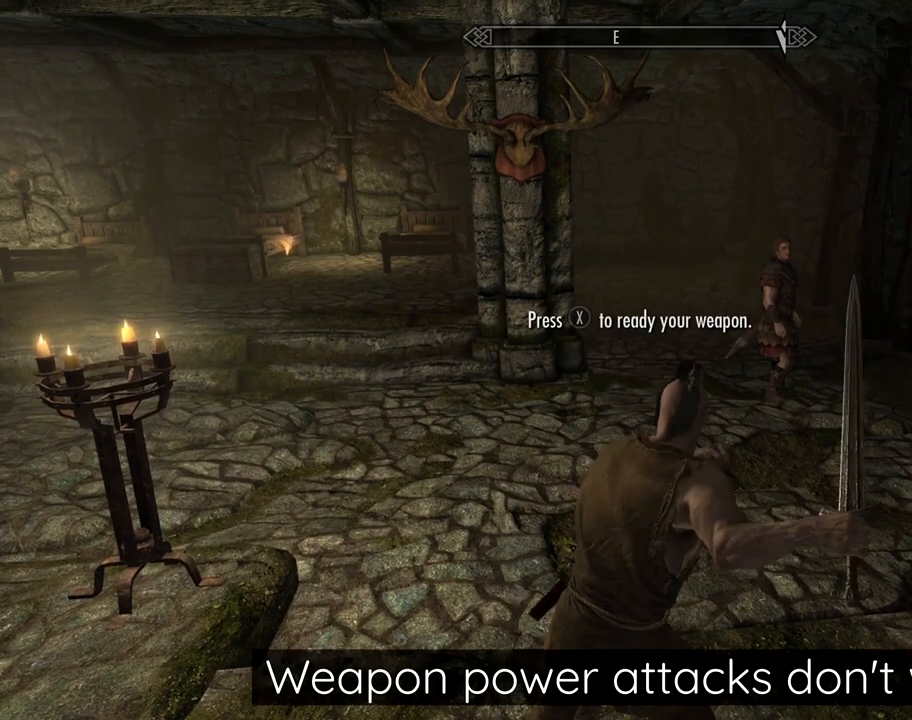
{"buttons": [], "right_stick": "center", "events": []}
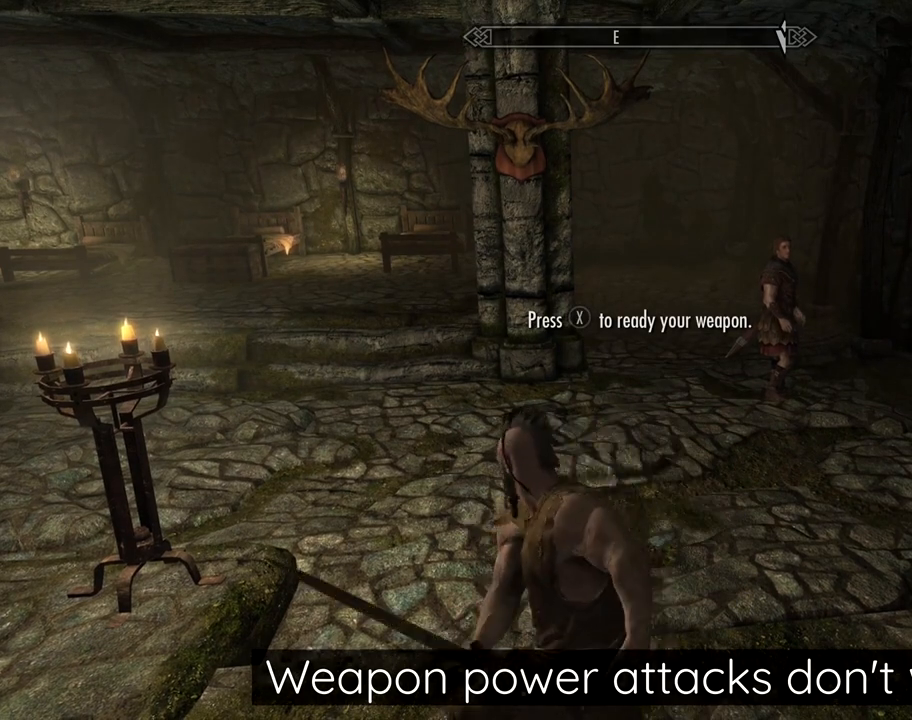
{"buttons": [], "right_stick": "center", "events": [[40, "R2", "down"], [240, "R2", "up"]]}
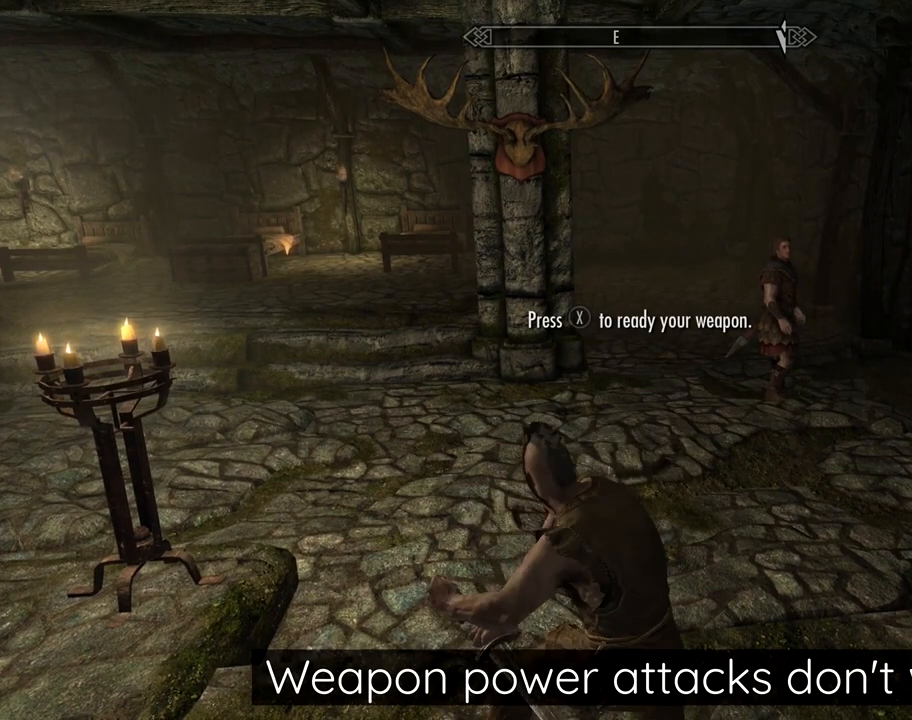
{"buttons": [], "right_stick": "center", "events": []}
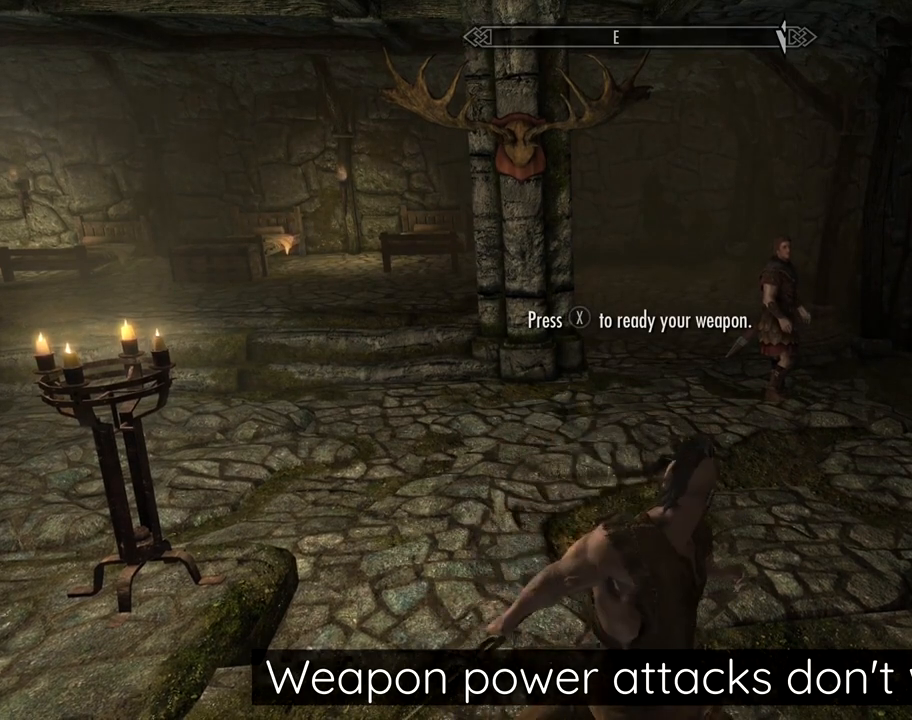
{"buttons": ["R2"], "right_stick": "center", "events": [[80, "R2", "down"]]}
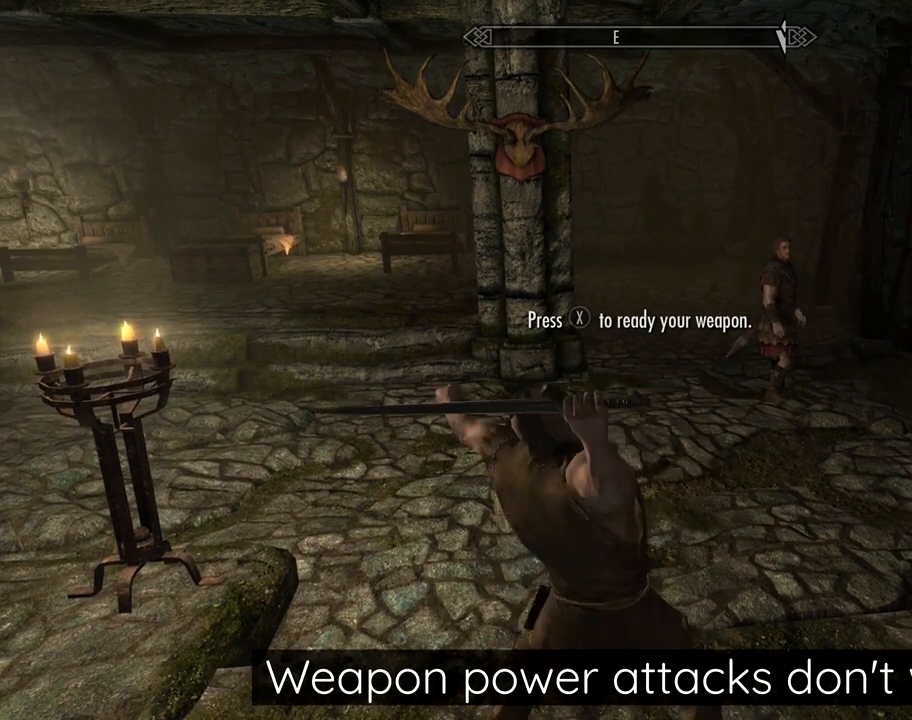
{"buttons": ["R2"], "right_stick": "center", "events": []}
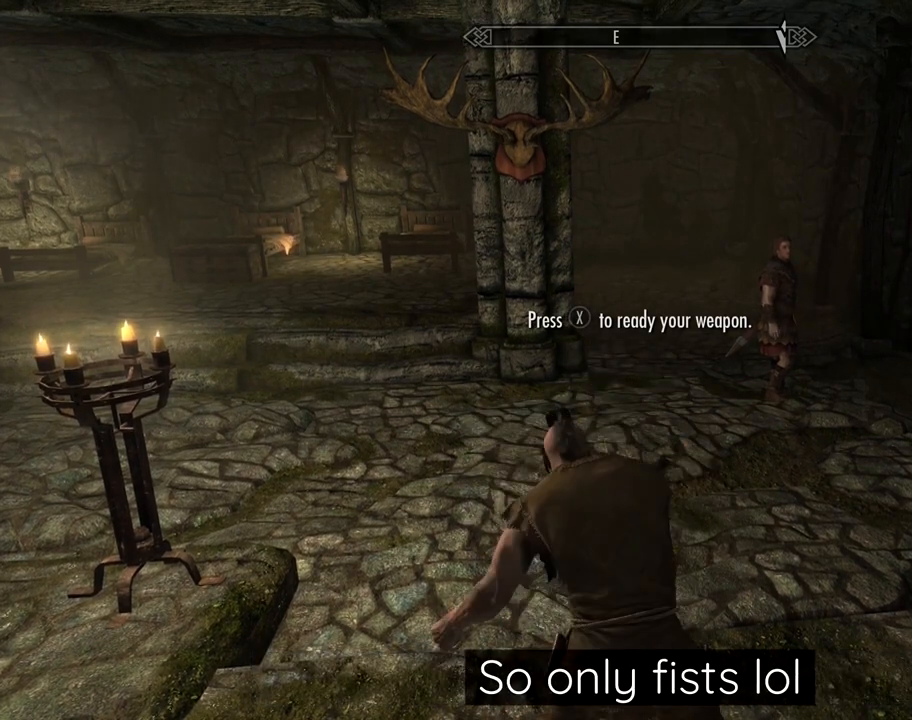
{"buttons": [], "right_stick": "center", "events": [[320, "R2", "up"]]}
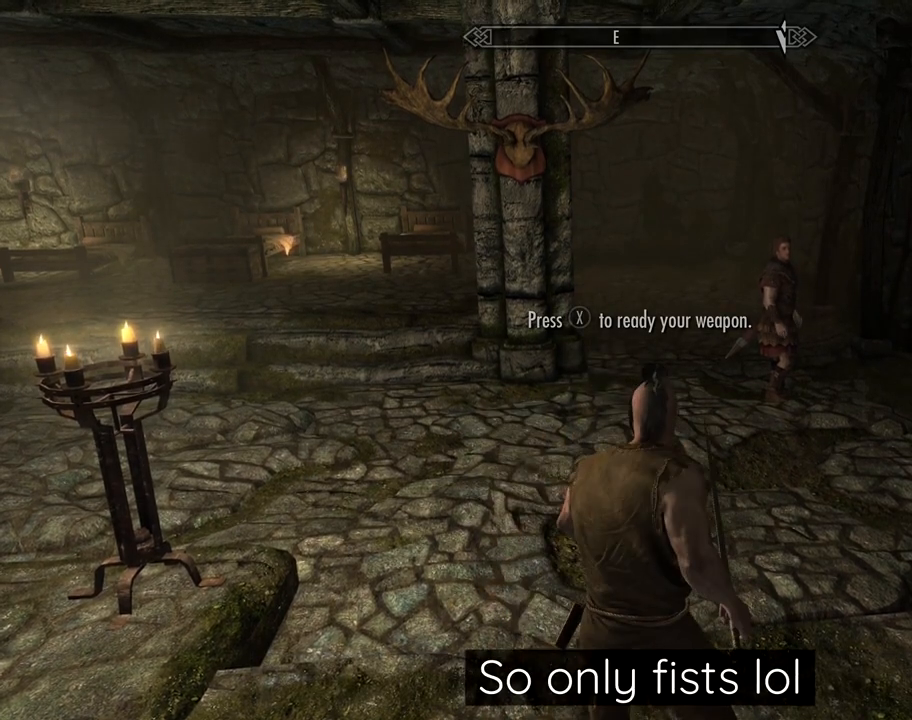
{"buttons": ["R2"], "right_stick": "center", "events": [[200, "R2", "down"]]}
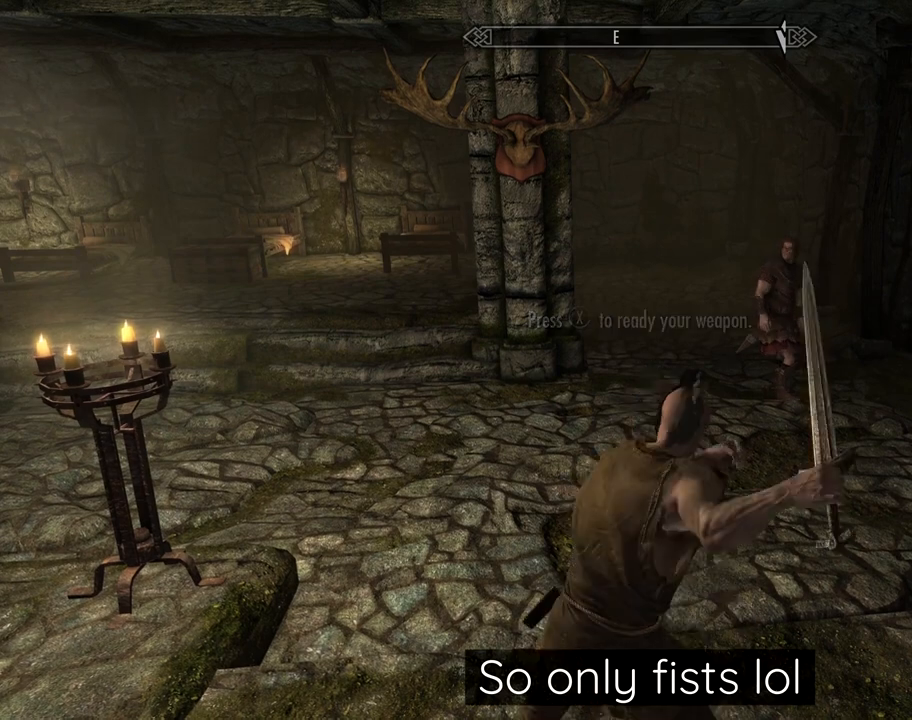
{"buttons": ["R2"], "right_stick": "center", "events": []}
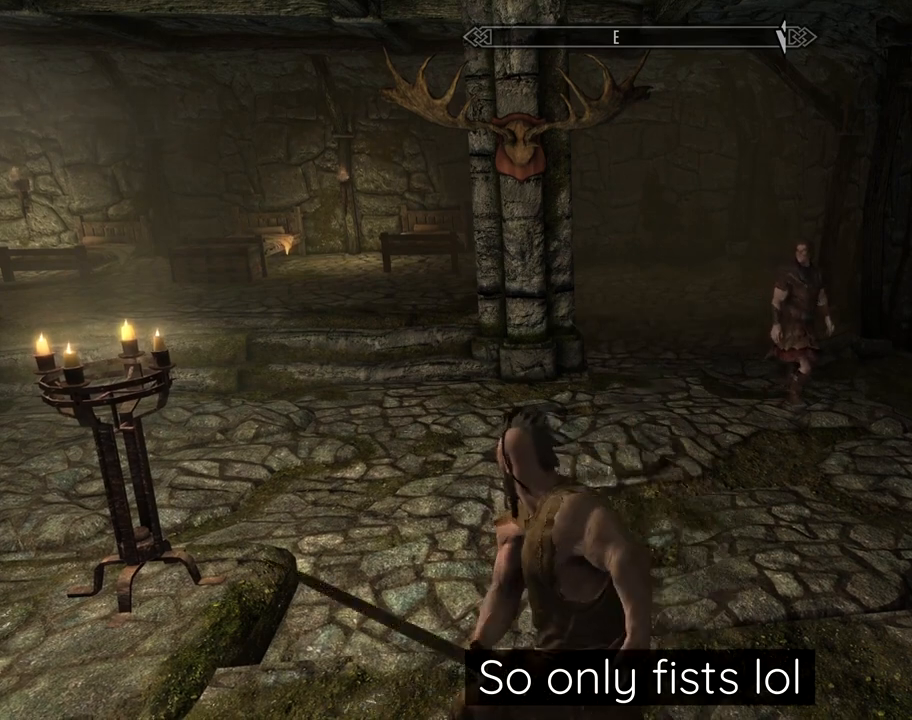
{"buttons": ["R2"], "right_stick": "center", "events": [[240, "R2", "up"], [520, "R2", "down"]]}
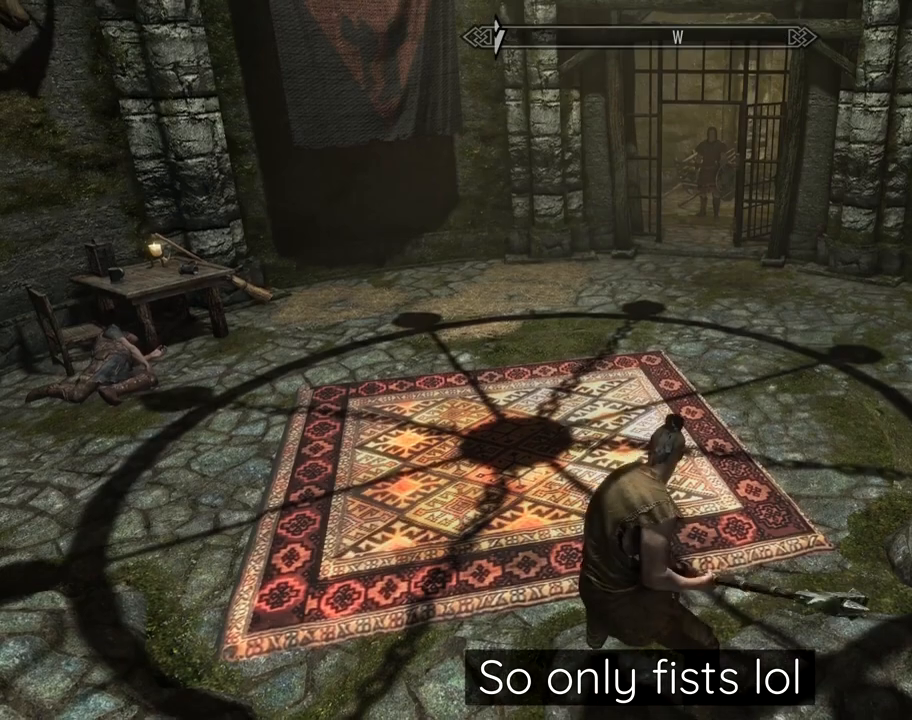
{"buttons": ["R2"], "right_stick": "center", "events": []}
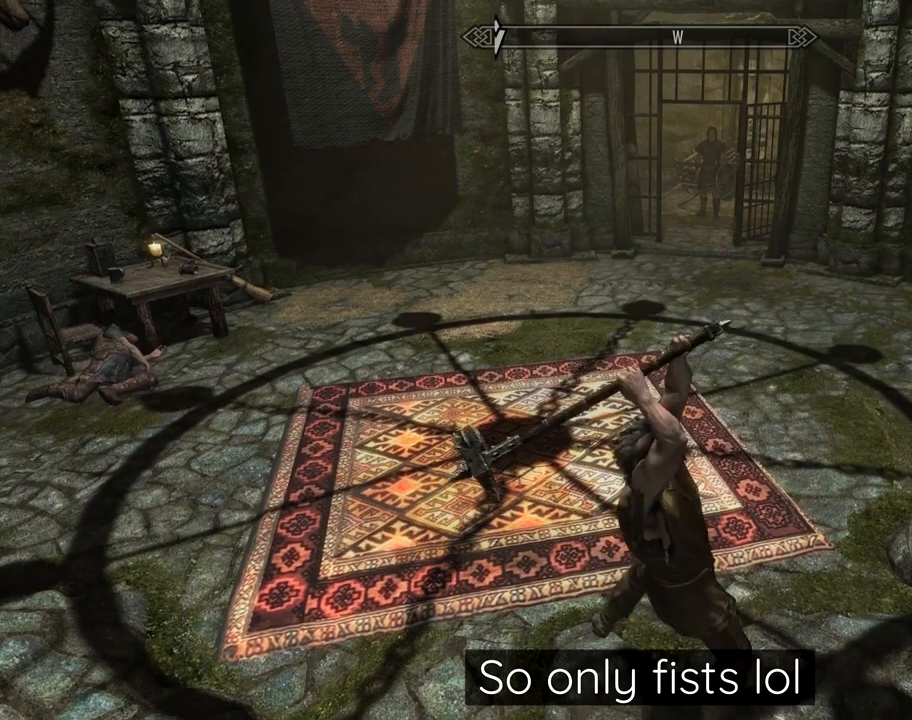
{"buttons": ["R2"], "right_stick": "center", "events": []}
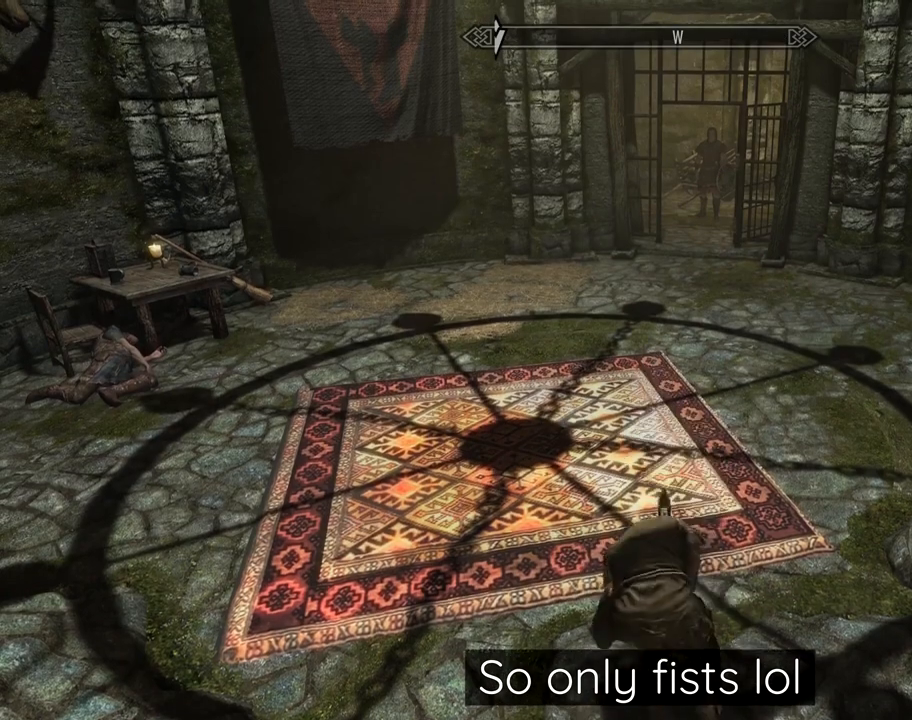
{"buttons": [], "right_stick": "center", "events": [[480, "R2", "up"]]}